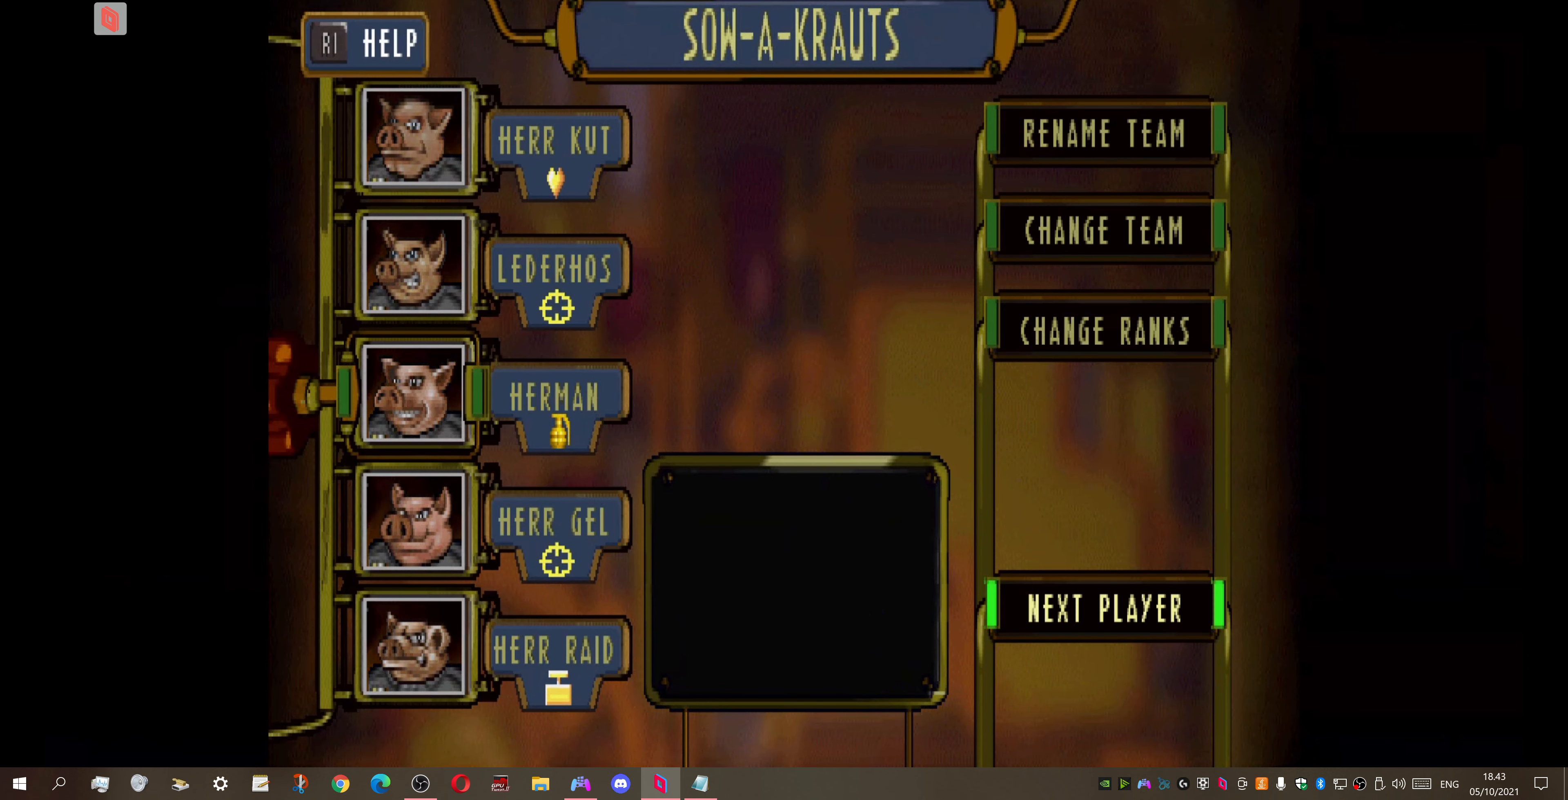
Gameplay with a controller (PlayStation layout); each line is a JSON object with the inputs held at the frame after it. "events" lists button and stick changes between this image and that frame as [ms after this image, input, new state], when the widget could be followed in between. Not read: left_stick.
{"buttons": ["CROSS"], "right_stick": "center", "events": [[267, "CROSS", "down"]]}
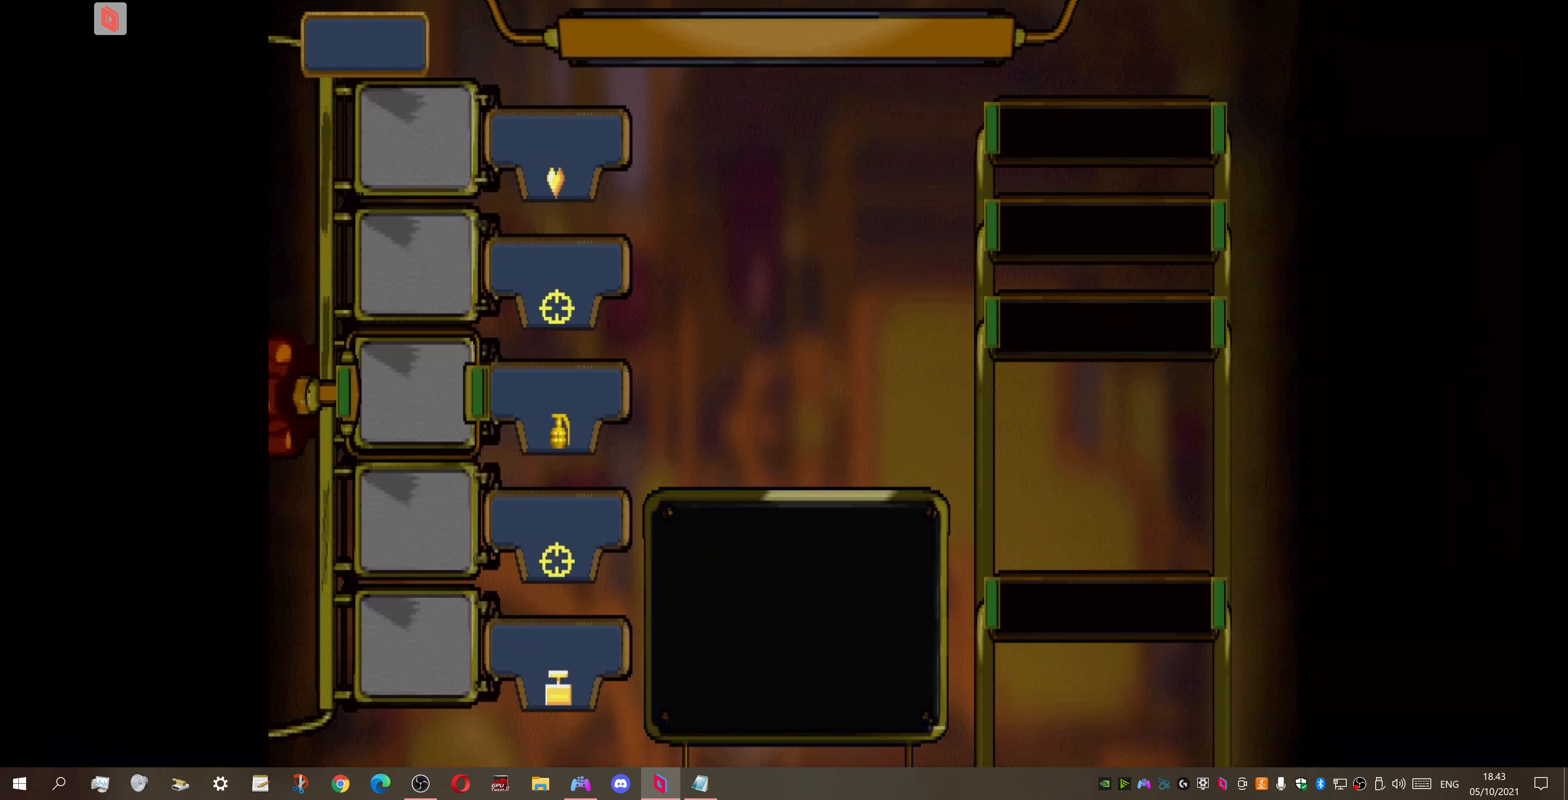
{"buttons": [], "right_stick": "center", "events": [[33, "CROSS", "up"]]}
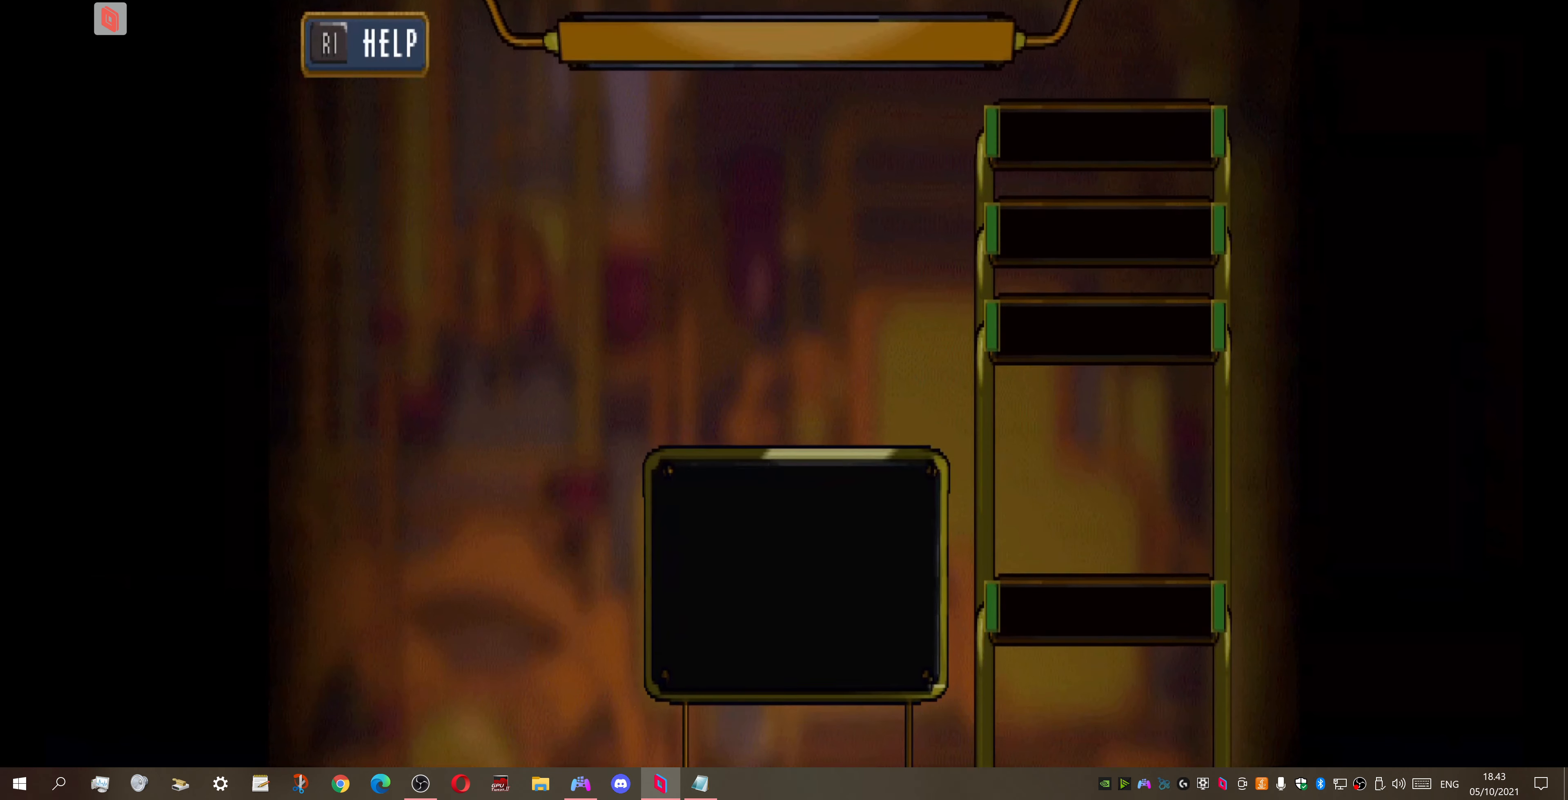
{"buttons": ["CROSS"], "right_stick": "center", "events": [[466, "CROSS", "down"]]}
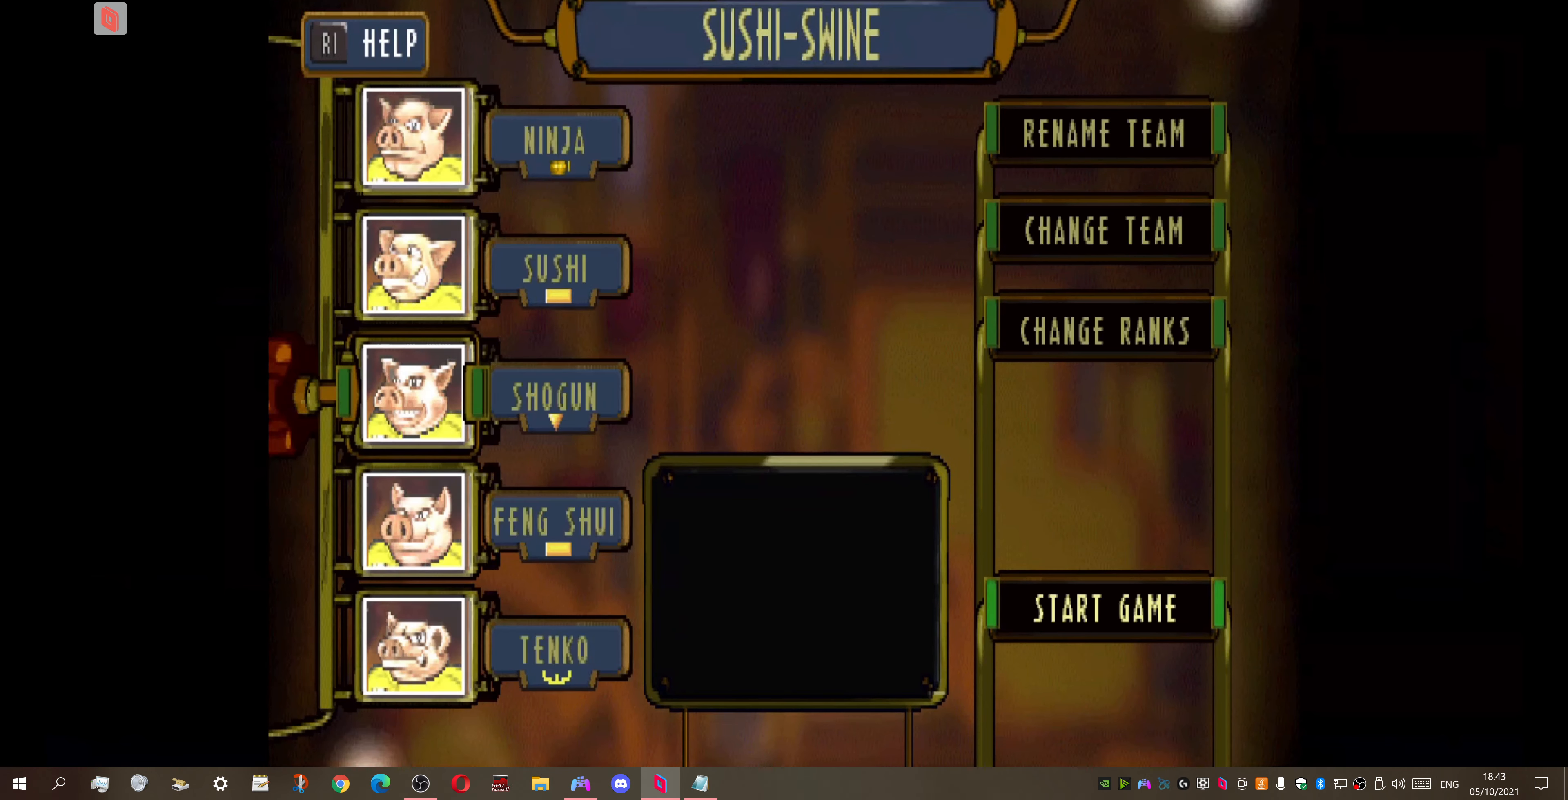
{"buttons": [], "right_stick": "center", "events": [[133, "CROSS", "up"]]}